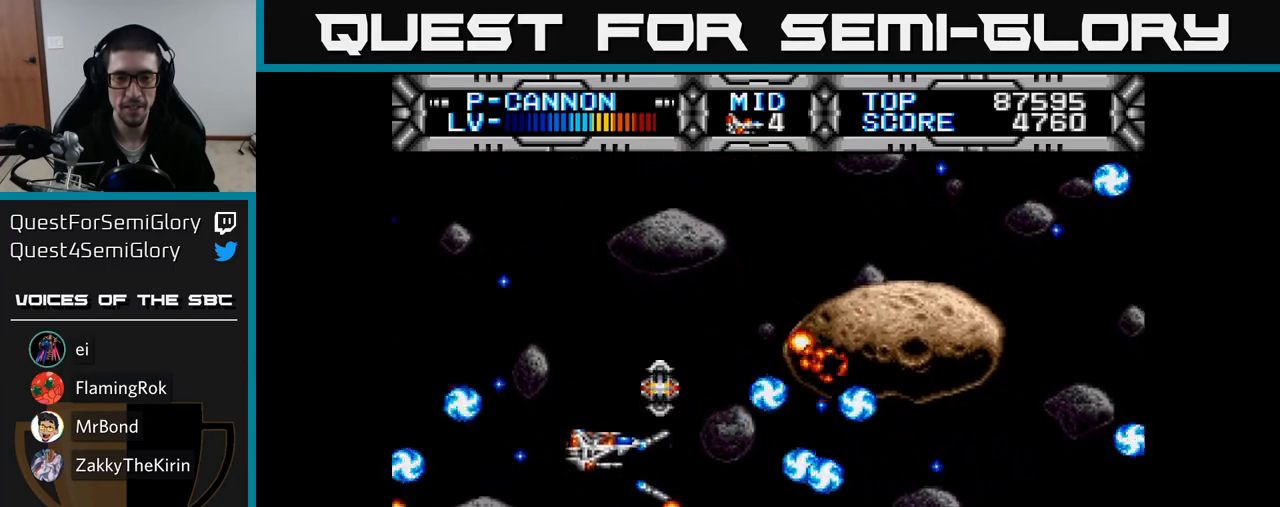
Gameplay with a controller (Xbox layout); each line is a JSON object with the inputs held at the frame after it. "events" lists button and stick changes between this image and that frame as [ms after this image, input, new state], when the widget could be followed in between. Not read: left_stick.
{"buttons": ["X", "DPAD_RIGHT"], "right_stick": "center", "events": [[100, "DPAD_RIGHT", "down"], [300, "DPAD_DOWN", "down"], [483, "DPAD_DOWN", "up"]]}
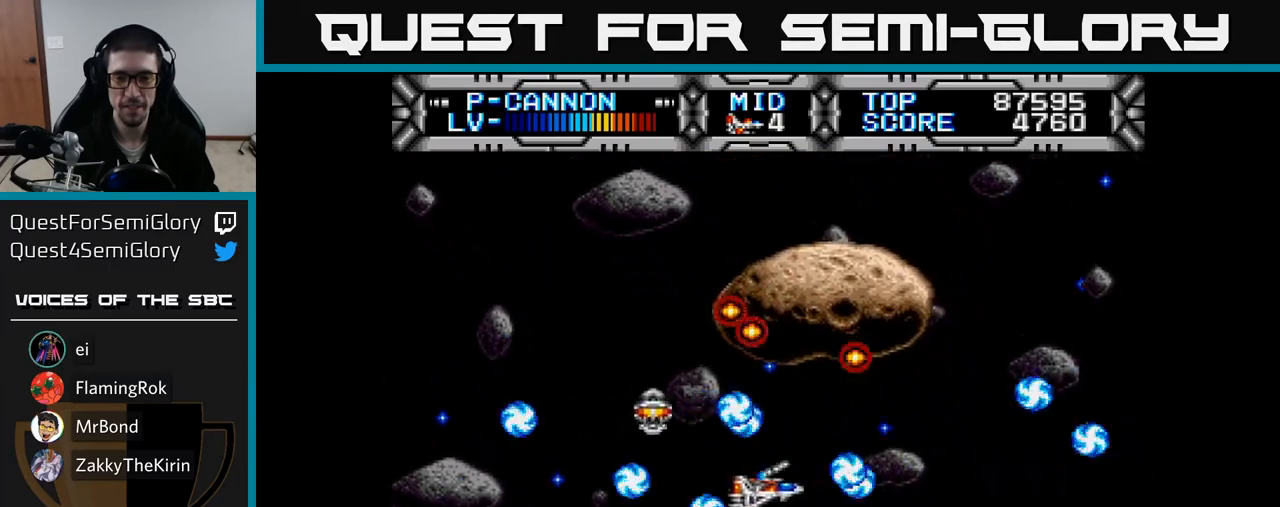
{"buttons": ["X", "DPAD_DOWN"], "right_stick": "center", "events": [[200, "DPAD_RIGHT", "up"], [400, "DPAD_DOWN", "down"]]}
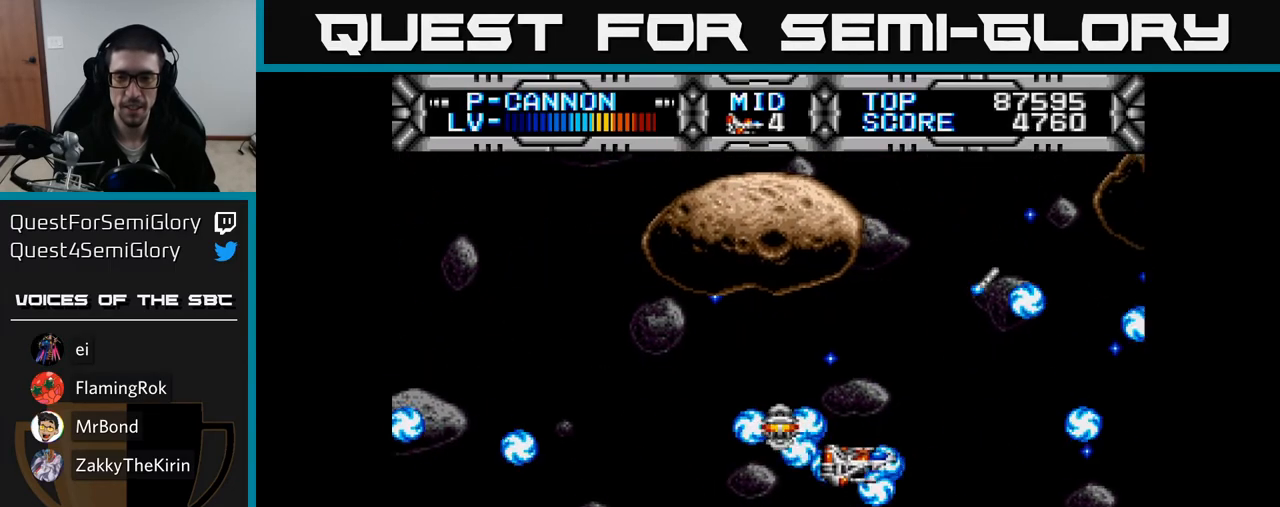
{"buttons": [], "right_stick": "center", "events": [[17, "DPAD_DOWN", "up"], [250, "X", "up"], [267, "DPAD_UP", "down"], [300, "DPAD_LEFT", "down"], [483, "DPAD_LEFT", "up"], [483, "DPAD_UP", "up"]]}
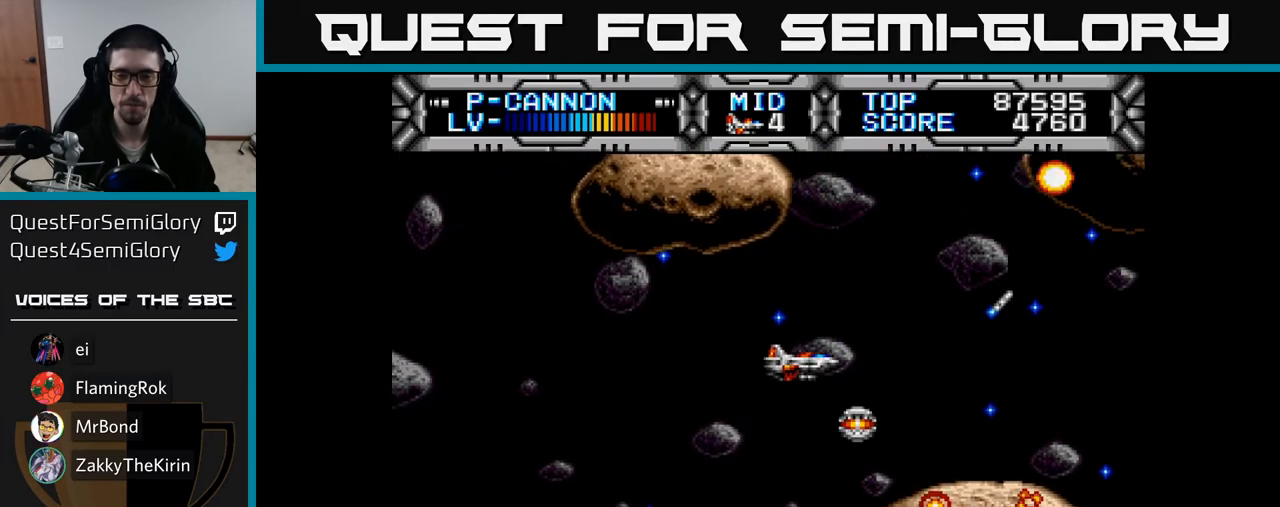
{"buttons": ["X", "DPAD_DOWN", "DPAD_LEFT"], "right_stick": "center", "events": [[117, "X", "down"], [150, "DPAD_LEFT", "down"], [283, "DPAD_DOWN", "down"]]}
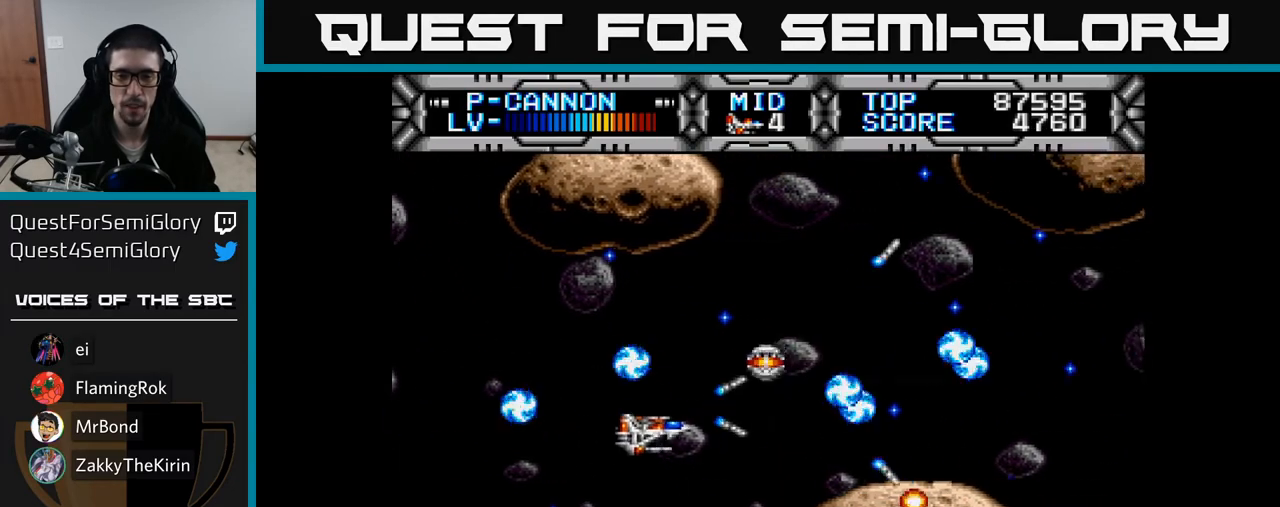
{"buttons": ["X", "DPAD_UP", "DPAD_RIGHT"], "right_stick": "center", "events": [[17, "DPAD_DOWN", "up"], [250, "DPAD_UP", "down"], [300, "DPAD_LEFT", "up"], [333, "DPAD_UP", "up"], [383, "DPAD_RIGHT", "down"], [483, "DPAD_UP", "down"]]}
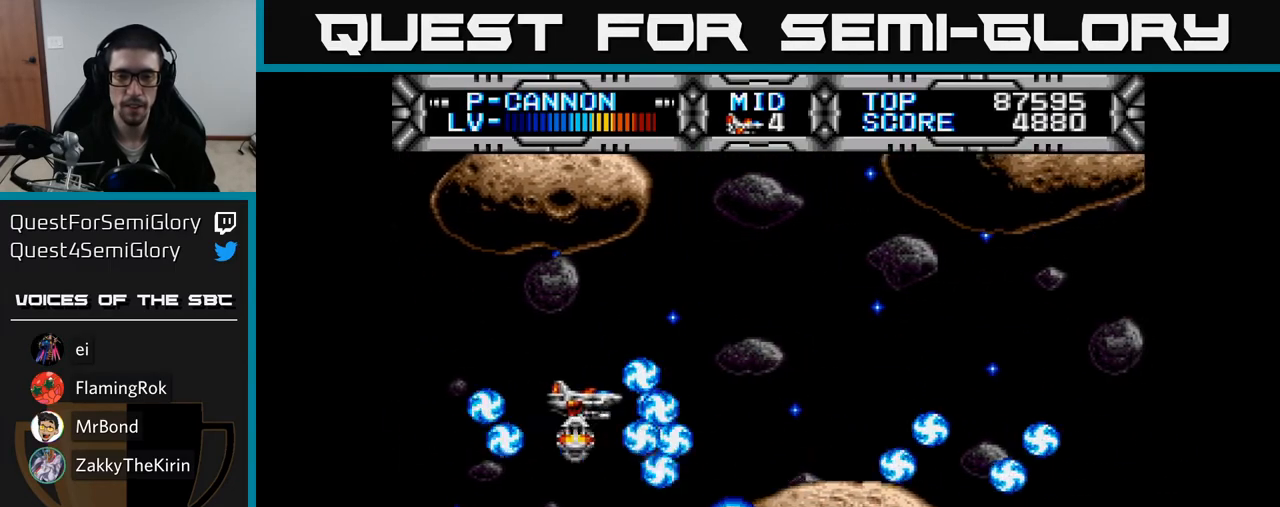
{"buttons": ["X", "DPAD_LEFT"], "right_stick": "center", "events": [[117, "DPAD_UP", "up"], [350, "DPAD_RIGHT", "up"], [417, "DPAD_LEFT", "down"]]}
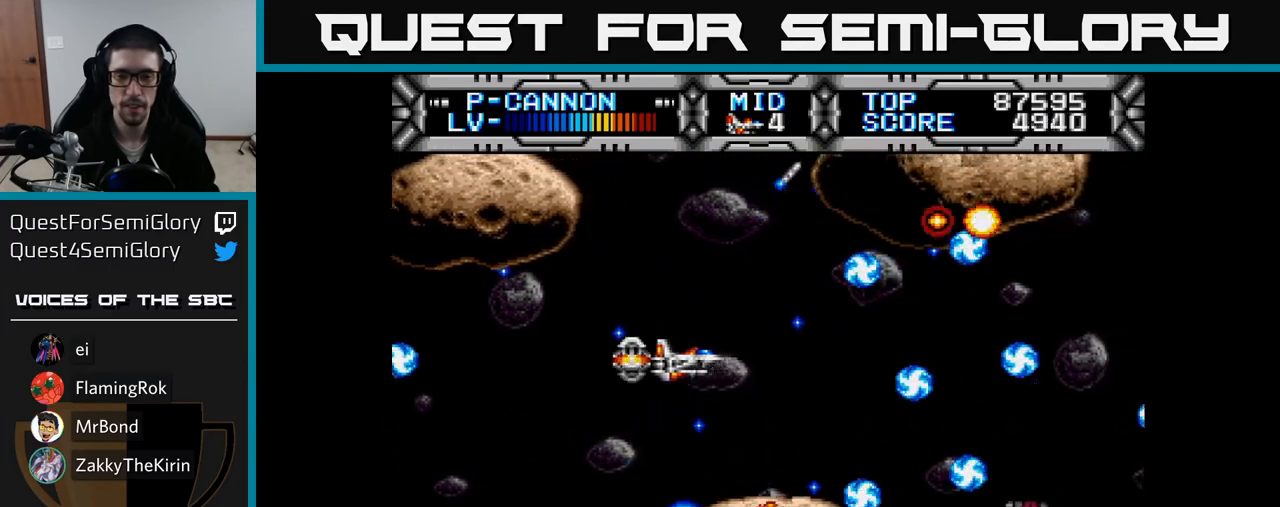
{"buttons": ["X", "DPAD_RIGHT"], "right_stick": "center", "events": [[67, "DPAD_LEFT", "up"], [467, "DPAD_RIGHT", "down"]]}
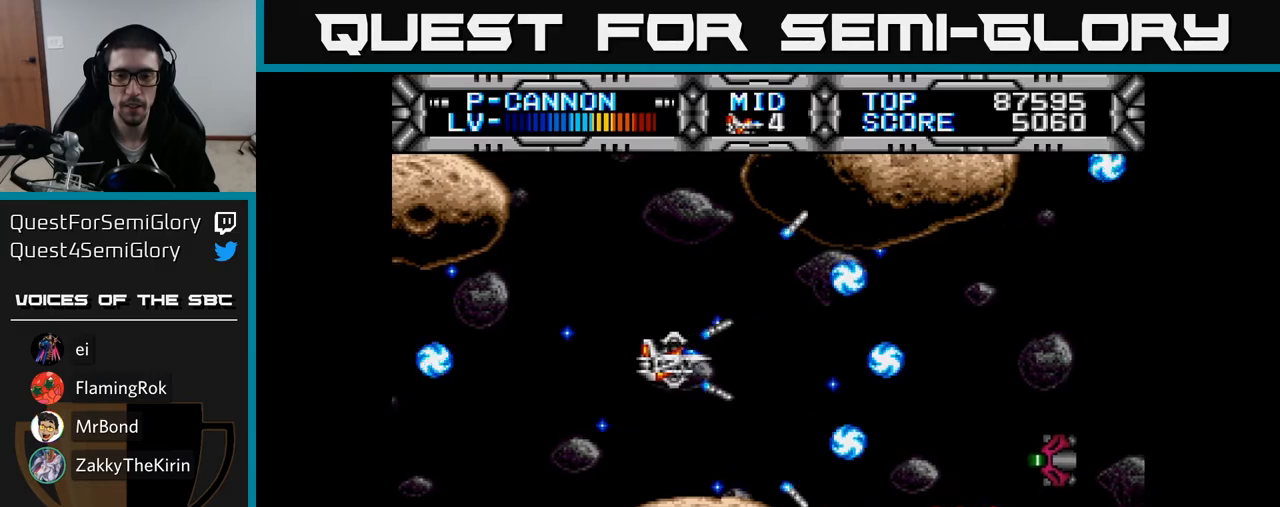
{"buttons": ["X"], "right_stick": "center", "events": [[117, "DPAD_RIGHT", "up"]]}
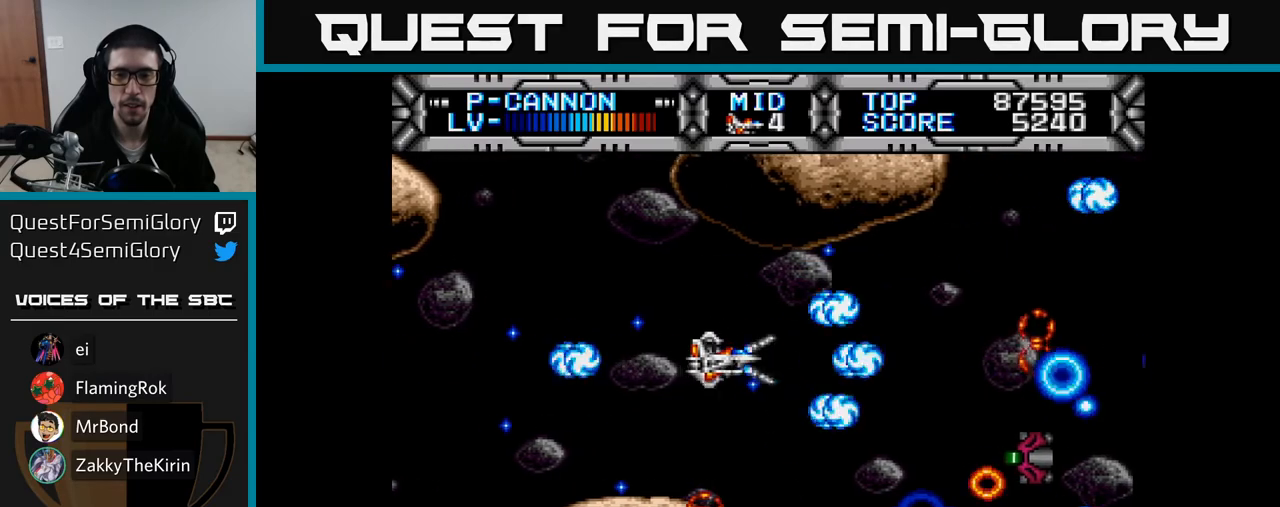
{"buttons": ["X", "DPAD_RIGHT"], "right_stick": "center", "events": [[33, "DPAD_RIGHT", "down"], [133, "DPAD_RIGHT", "up"], [367, "DPAD_RIGHT", "down"]]}
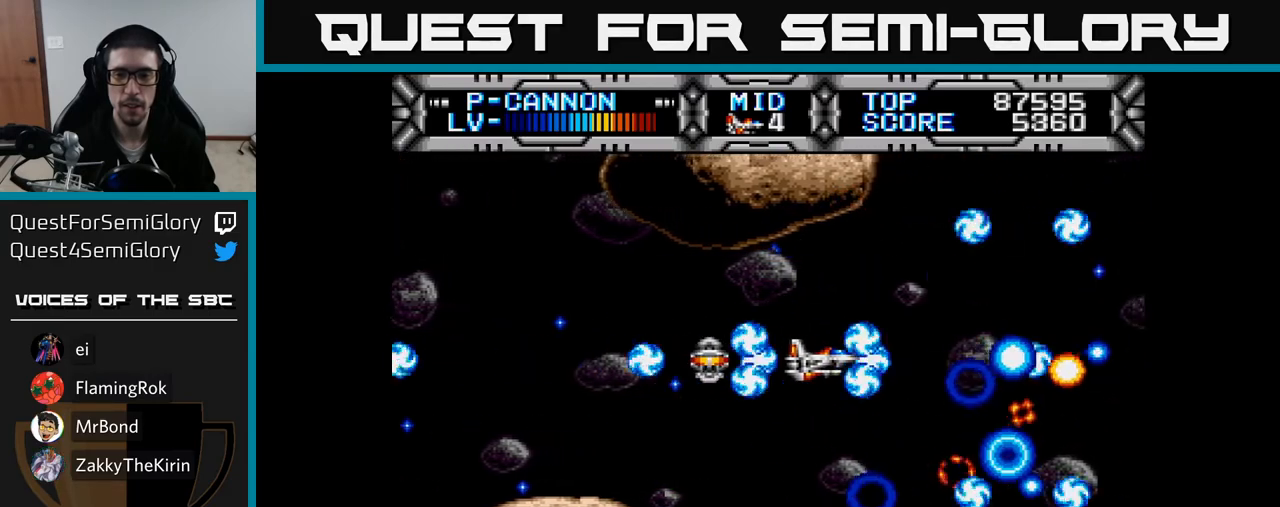
{"buttons": ["X"], "right_stick": "center", "events": [[17, "DPAD_RIGHT", "up"], [200, "DPAD_LEFT", "down"], [383, "DPAD_LEFT", "up"]]}
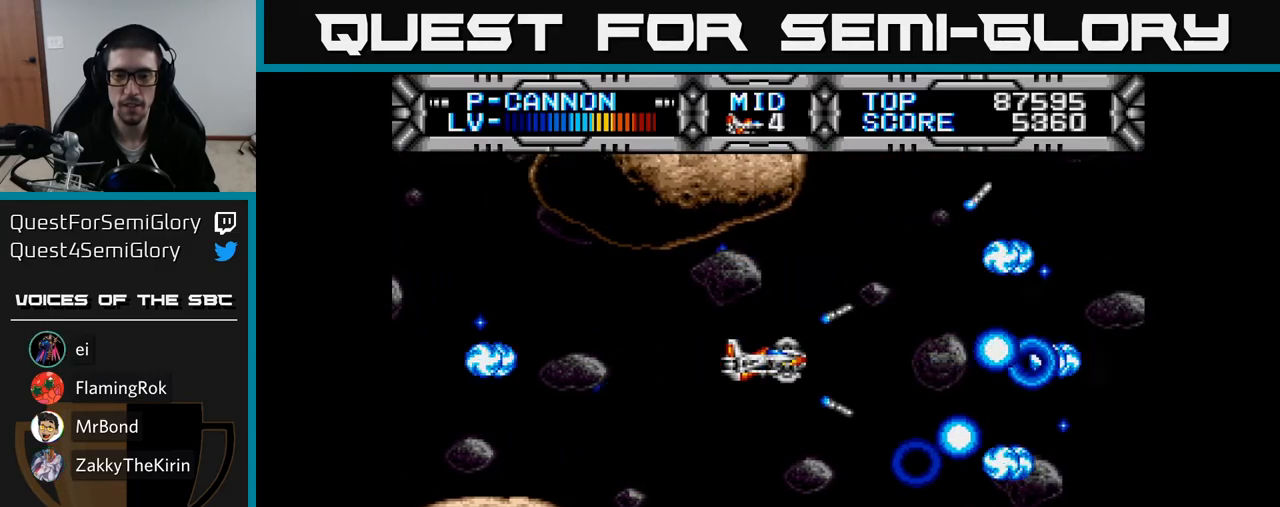
{"buttons": ["X"], "right_stick": "center", "events": [[83, "DPAD_DOWN", "down"], [300, "DPAD_DOWN", "up"]]}
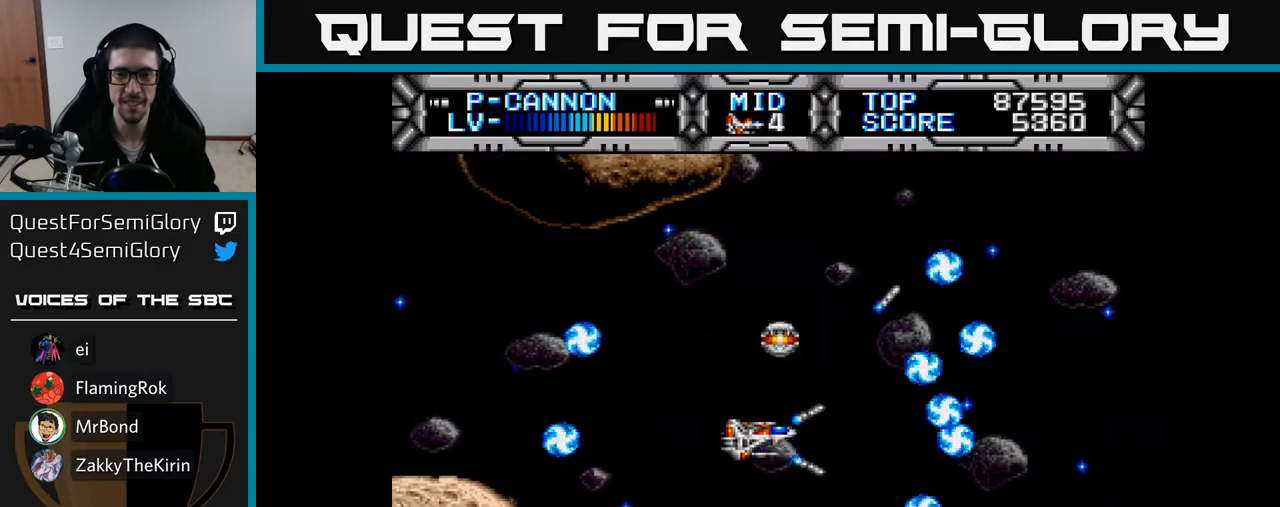
{"buttons": ["X"], "right_stick": "center", "events": [[150, "DPAD_LEFT", "down"], [183, "DPAD_UP", "down"], [300, "DPAD_UP", "up"], [317, "DPAD_LEFT", "up"]]}
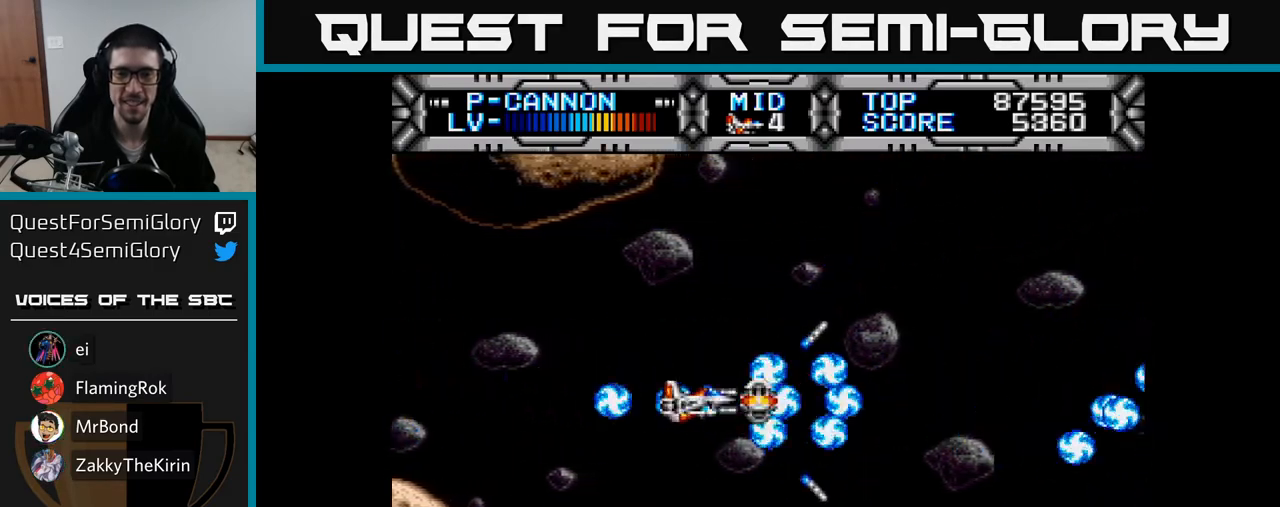
{"buttons": ["X"], "right_stick": "center", "events": []}
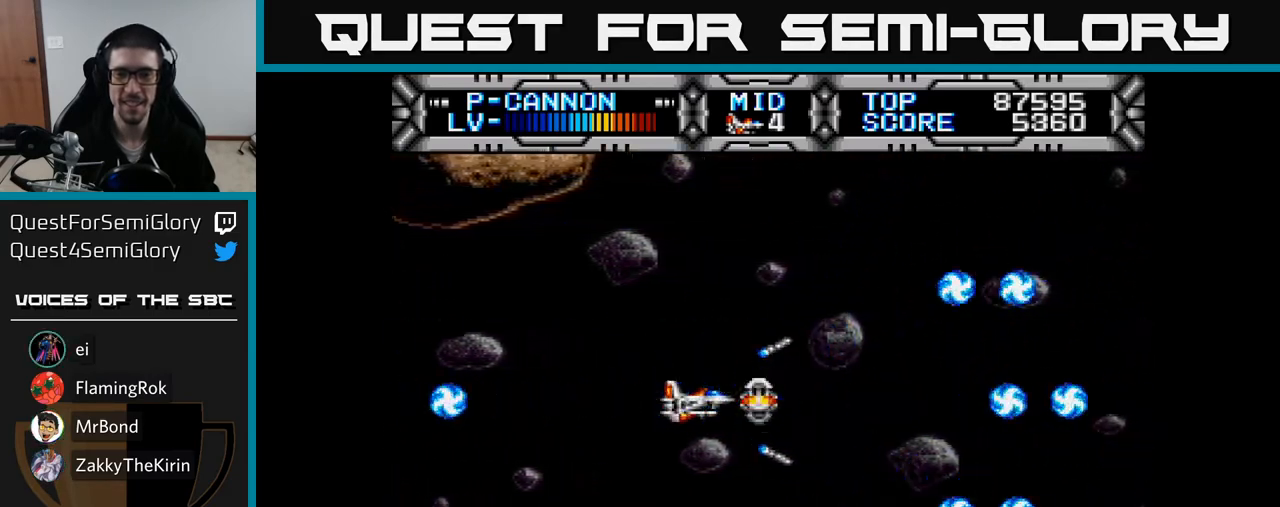
{"buttons": ["X"], "right_stick": "center", "events": [[67, "X", "up"], [133, "DPAD_DOWN", "down"], [217, "DPAD_DOWN", "up"], [217, "X", "down"]]}
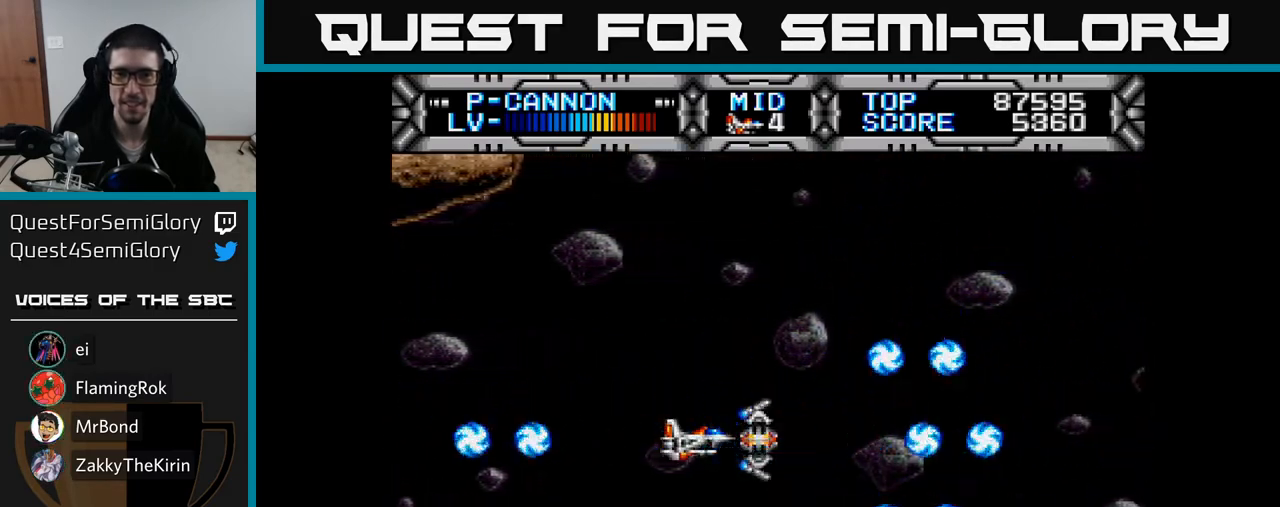
{"buttons": ["X"], "right_stick": "center", "events": []}
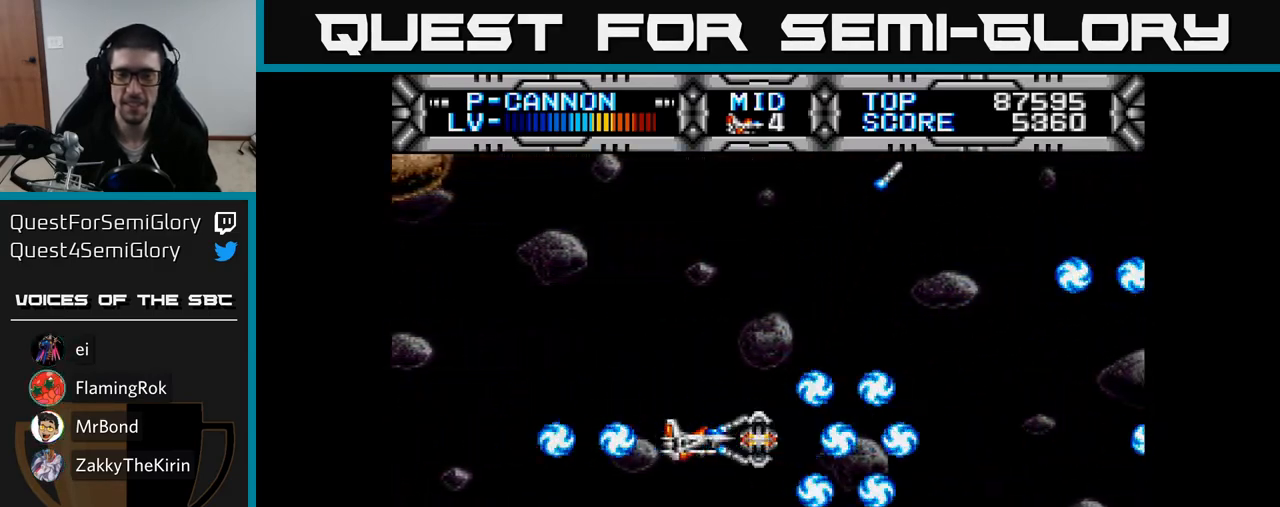
{"buttons": ["X", "DPAD_UP"], "right_stick": "center", "events": [[200, "DPAD_UP", "down"]]}
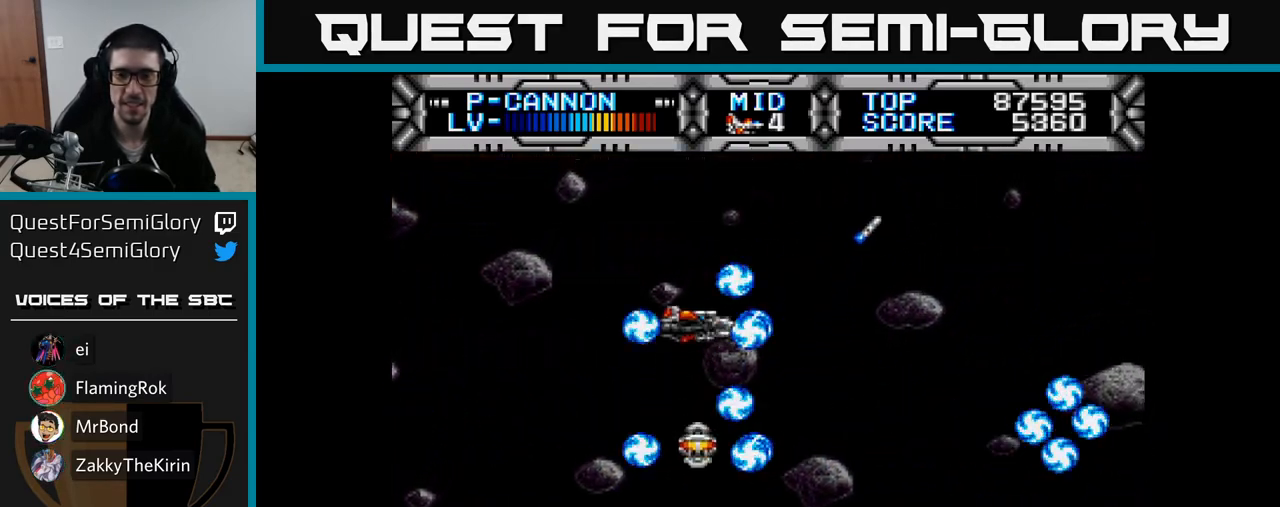
{"buttons": ["X", "DPAD_DOWN", "DPAD_RIGHT"], "right_stick": "center", "events": [[50, "DPAD_LEFT", "down"], [83, "DPAD_UP", "up"], [217, "DPAD_LEFT", "up"], [250, "DPAD_DOWN", "down"], [400, "DPAD_RIGHT", "down"]]}
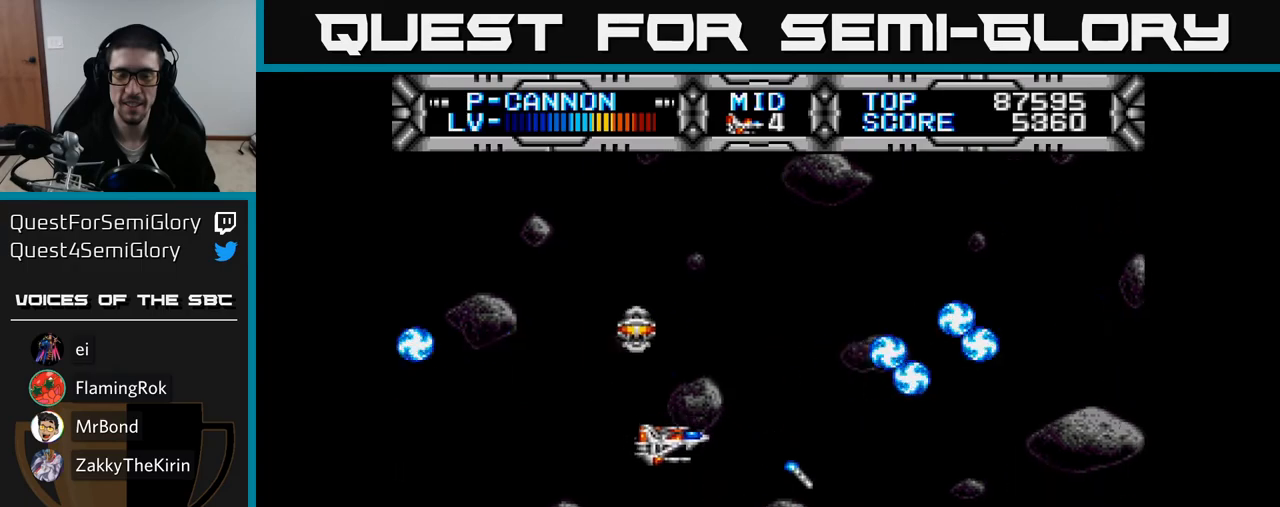
{"buttons": ["X", "DPAD_LEFT"], "right_stick": "center", "events": [[33, "DPAD_DOWN", "up"], [233, "DPAD_RIGHT", "up"], [250, "DPAD_UP", "down"], [350, "DPAD_LEFT", "down"], [450, "DPAD_UP", "up"]]}
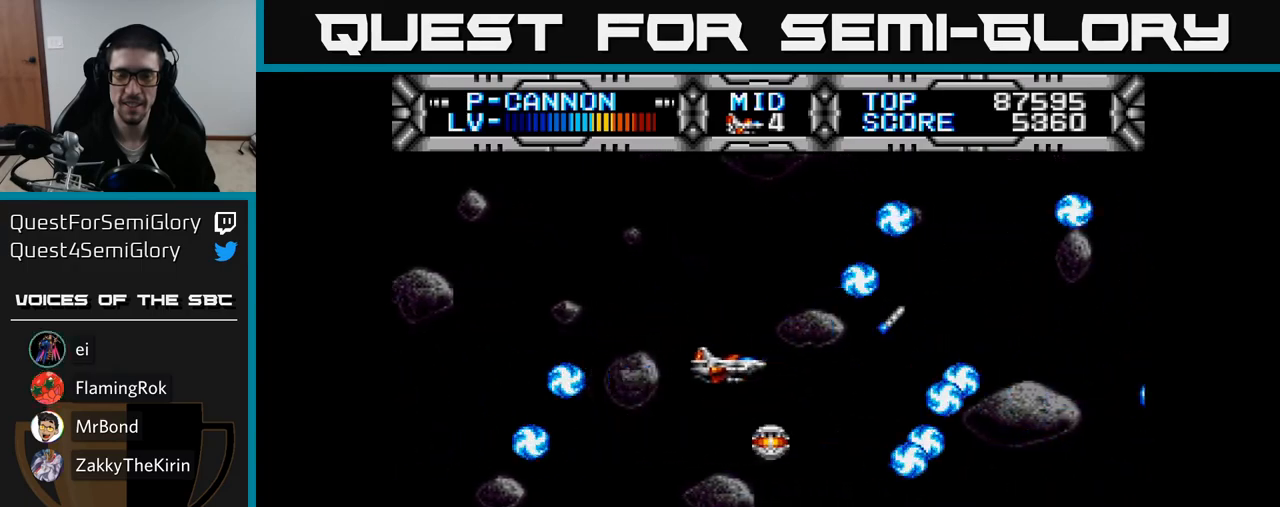
{"buttons": ["X"], "right_stick": "center", "events": [[67, "DPAD_DOWN", "down"], [83, "DPAD_LEFT", "up"], [217, "DPAD_DOWN", "up"]]}
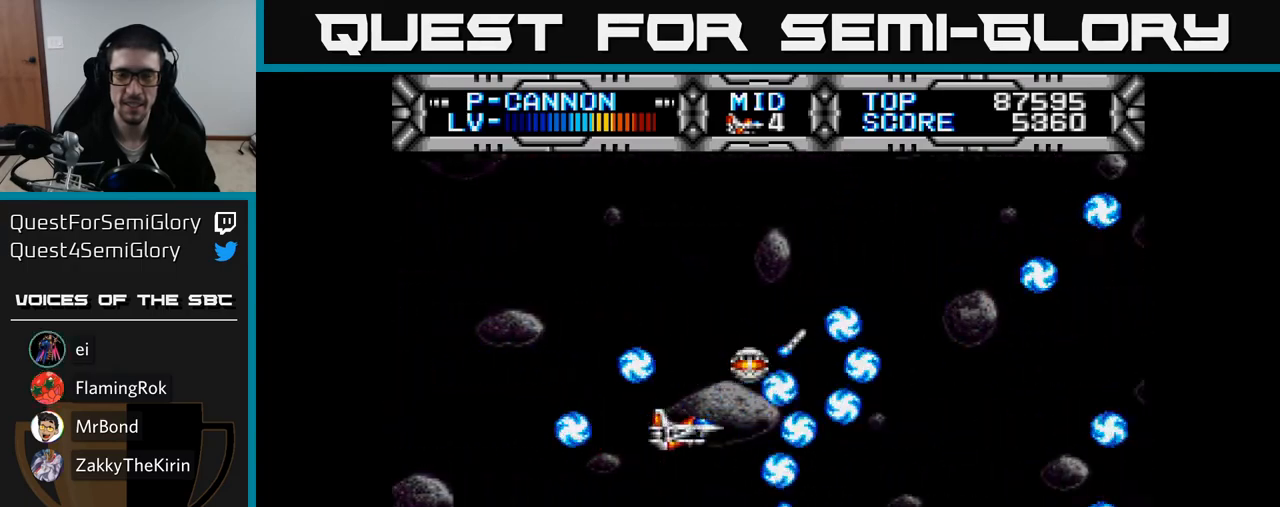
{"buttons": ["X", "DPAD_LEFT"], "right_stick": "center", "events": [[117, "DPAD_UP", "down"], [167, "DPAD_LEFT", "down"], [217, "DPAD_UP", "up"]]}
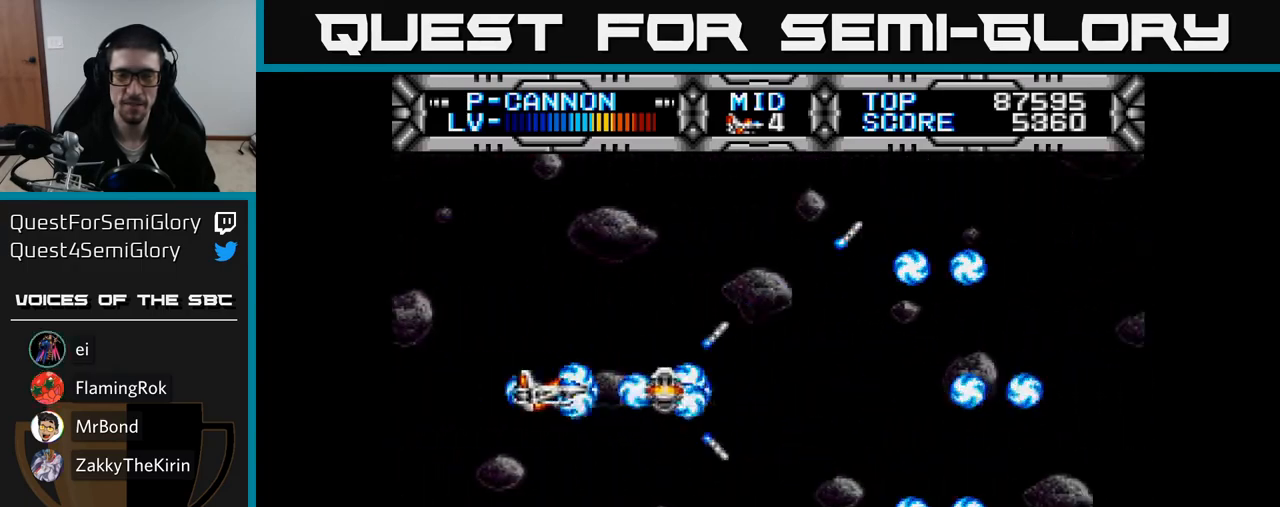
{"buttons": ["X", "DPAD_RIGHT"], "right_stick": "center", "events": [[67, "DPAD_LEFT", "up"], [183, "DPAD_RIGHT", "down"]]}
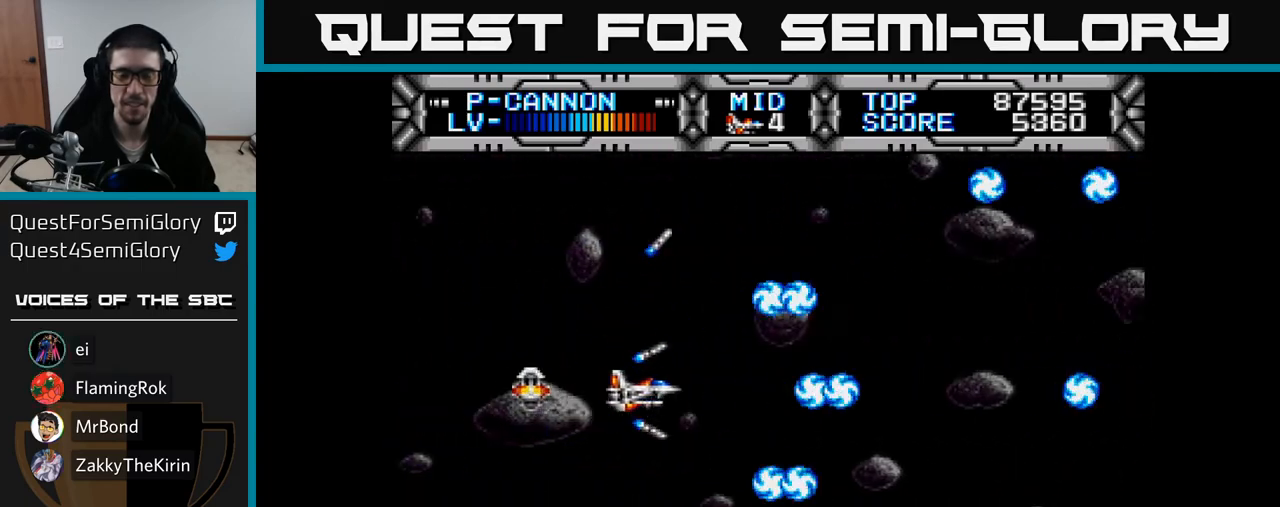
{"buttons": ["X", "DPAD_LEFT"], "right_stick": "center", "events": [[150, "DPAD_RIGHT", "up"], [167, "DPAD_UP", "down"], [250, "DPAD_LEFT", "down"], [333, "DPAD_UP", "up"]]}
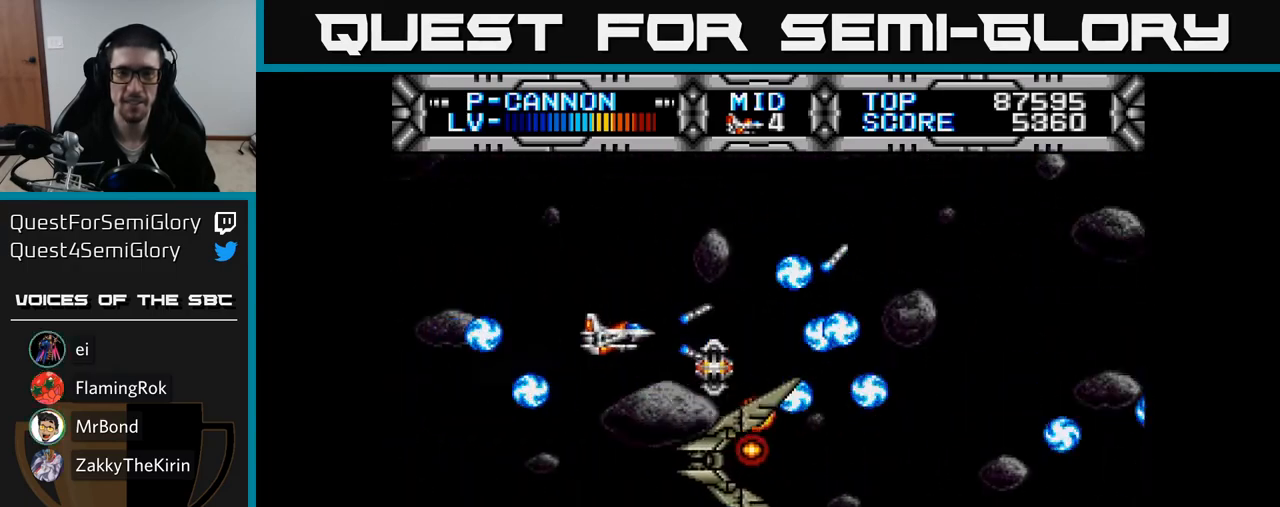
{"buttons": ["X"], "right_stick": "center", "events": [[233, "DPAD_DOWN", "down"], [233, "DPAD_LEFT", "up"], [433, "DPAD_DOWN", "up"]]}
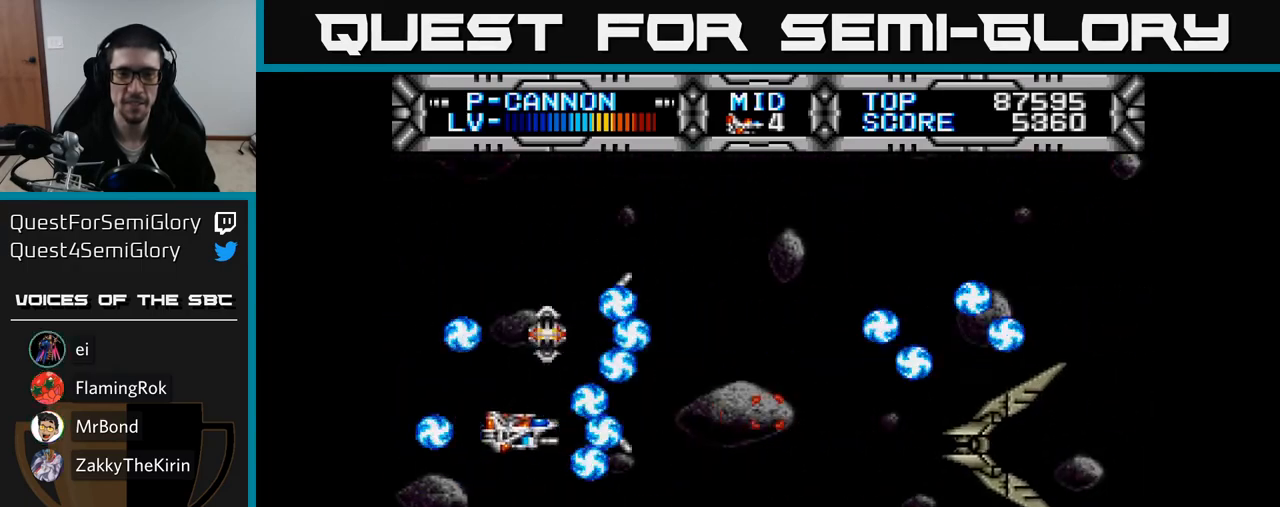
{"buttons": ["X", "DPAD_DOWN"], "right_stick": "center", "events": [[17, "DPAD_UP", "down"], [33, "DPAD_RIGHT", "down"], [100, "DPAD_UP", "up"], [250, "DPAD_RIGHT", "up"], [300, "DPAD_LEFT", "down"], [500, "DPAD_DOWN", "down"], [500, "DPAD_LEFT", "up"]]}
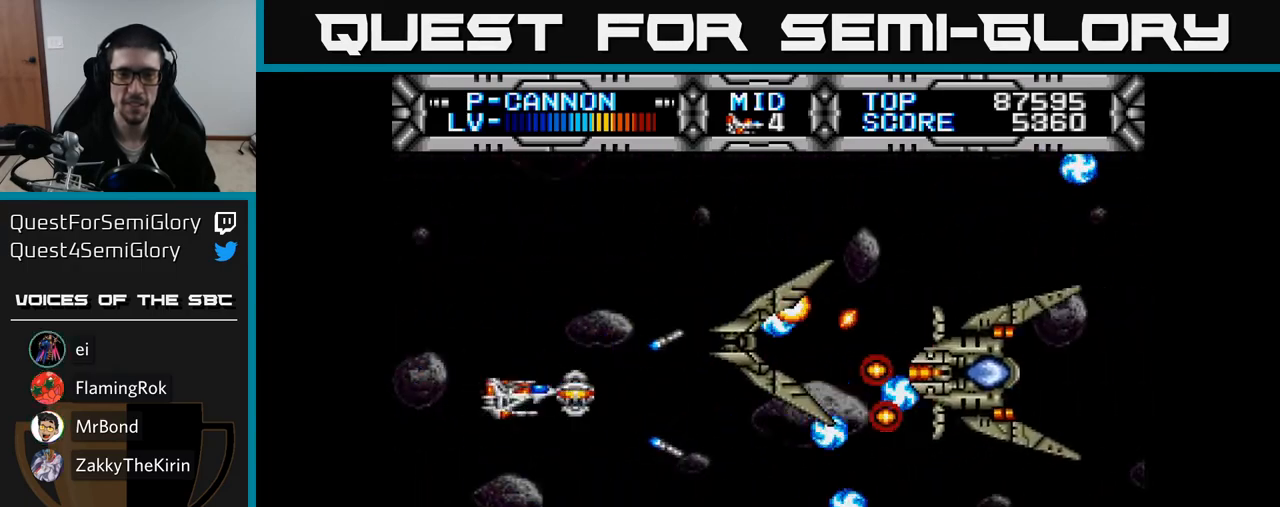
{"buttons": ["X"], "right_stick": "center", "events": [[50, "DPAD_DOWN", "up"]]}
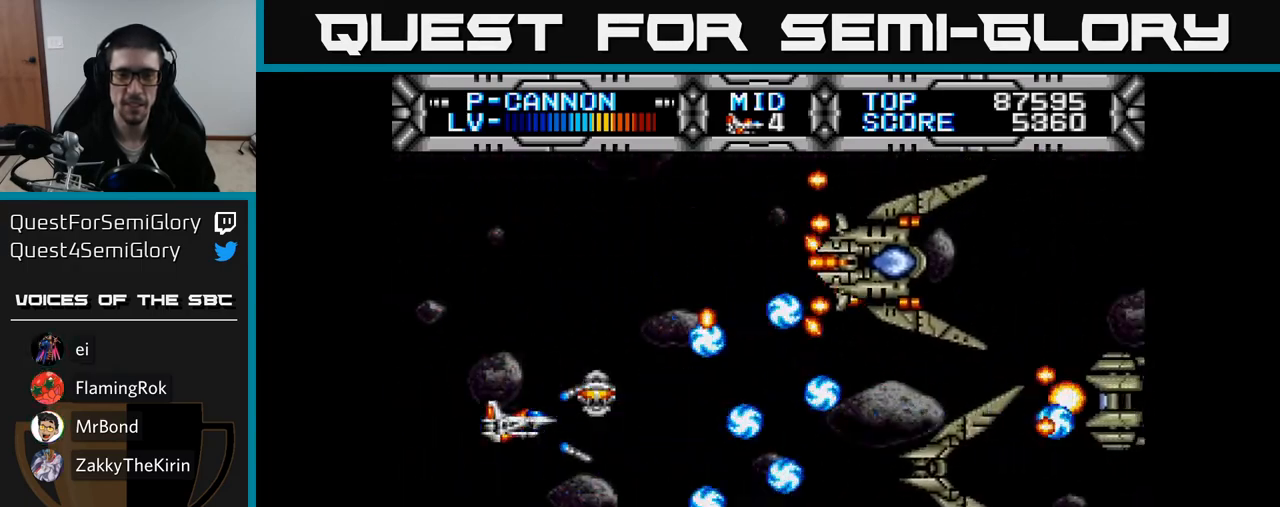
{"buttons": ["X"], "right_stick": "center", "events": []}
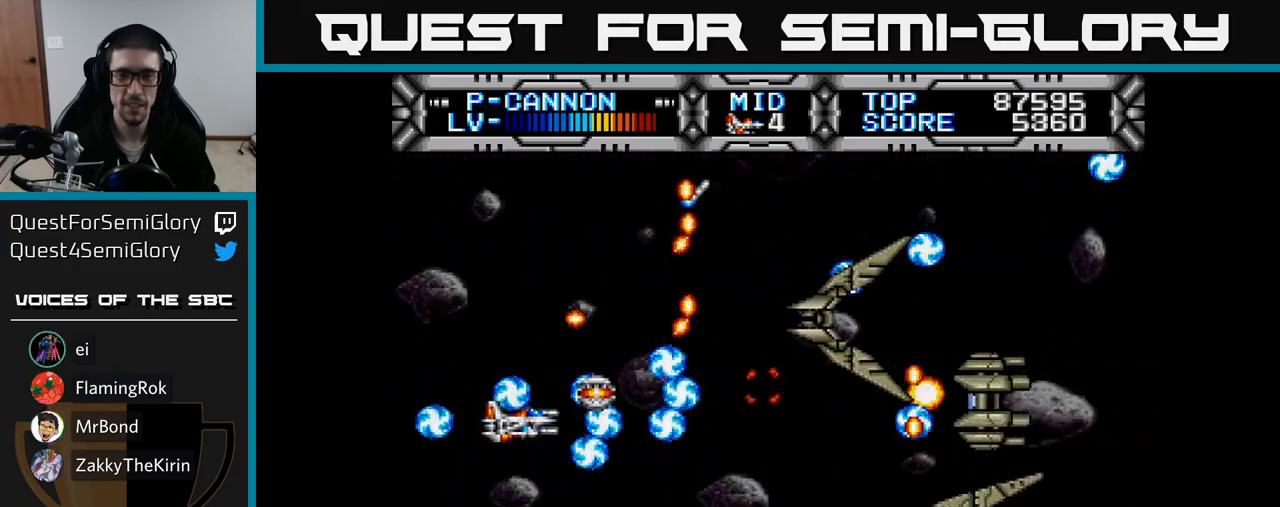
{"buttons": ["X"], "right_stick": "center", "events": []}
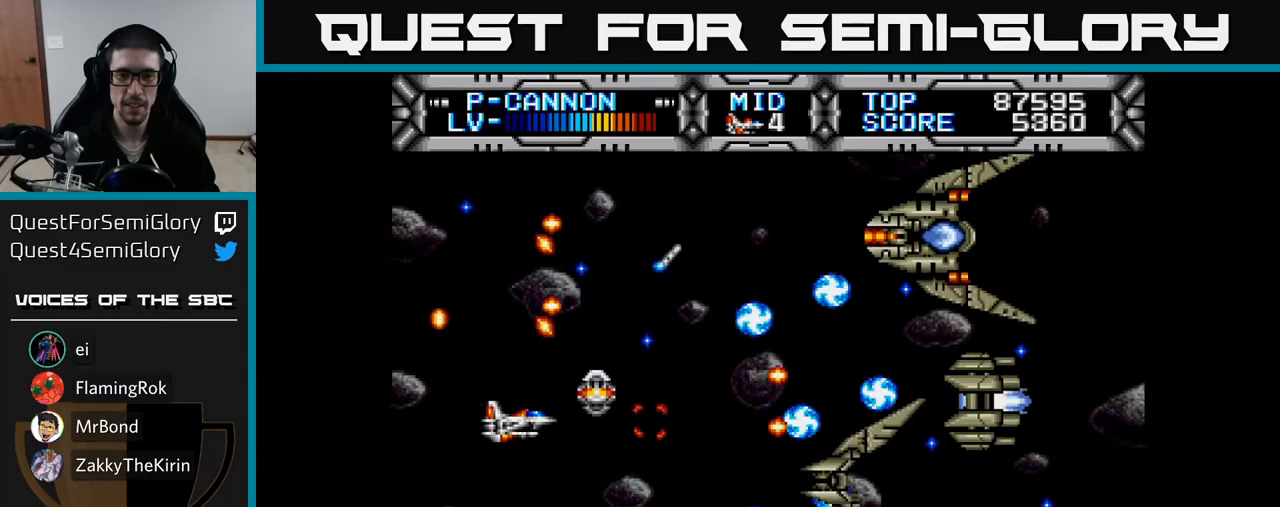
{"buttons": ["X"], "right_stick": "center", "events": []}
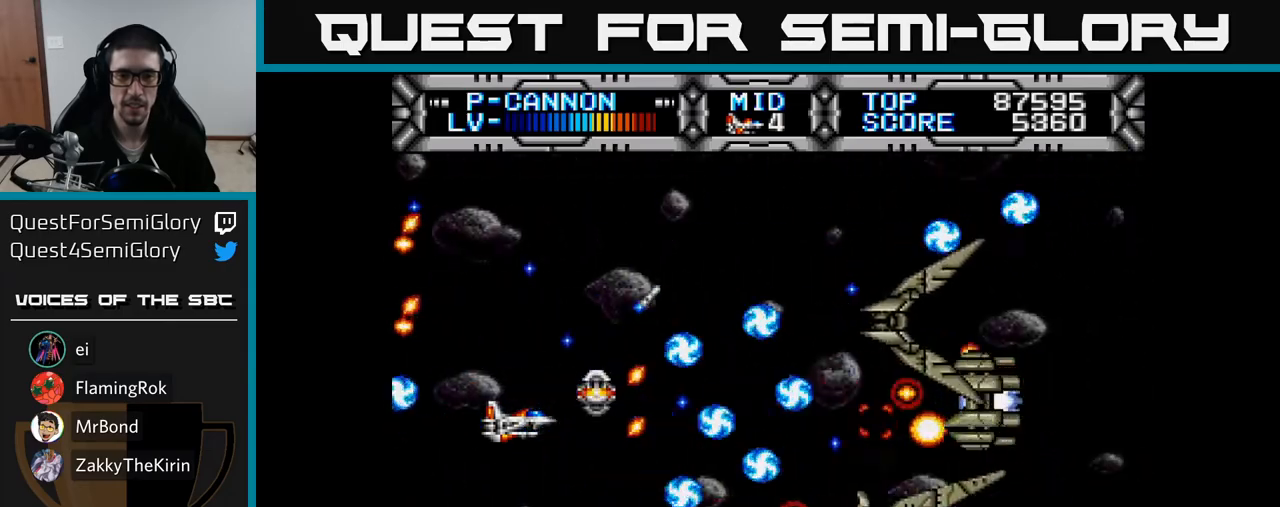
{"buttons": ["X", "DPAD_UP", "DPAD_LEFT"], "right_stick": "center", "events": [[67, "DPAD_LEFT", "down"], [67, "DPAD_UP", "down"], [167, "DPAD_LEFT", "up"], [167, "DPAD_UP", "up"], [417, "DPAD_LEFT", "down"], [417, "DPAD_UP", "down"]]}
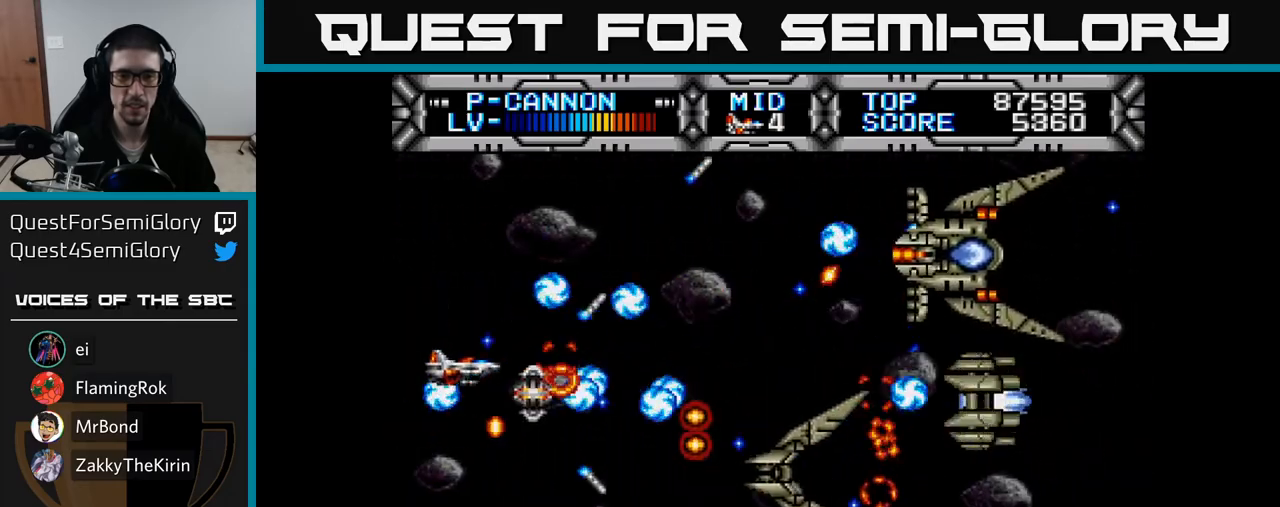
{"buttons": ["X", "DPAD_DOWN"], "right_stick": "center", "events": [[17, "DPAD_UP", "up"], [33, "DPAD_LEFT", "up"], [500, "DPAD_DOWN", "down"]]}